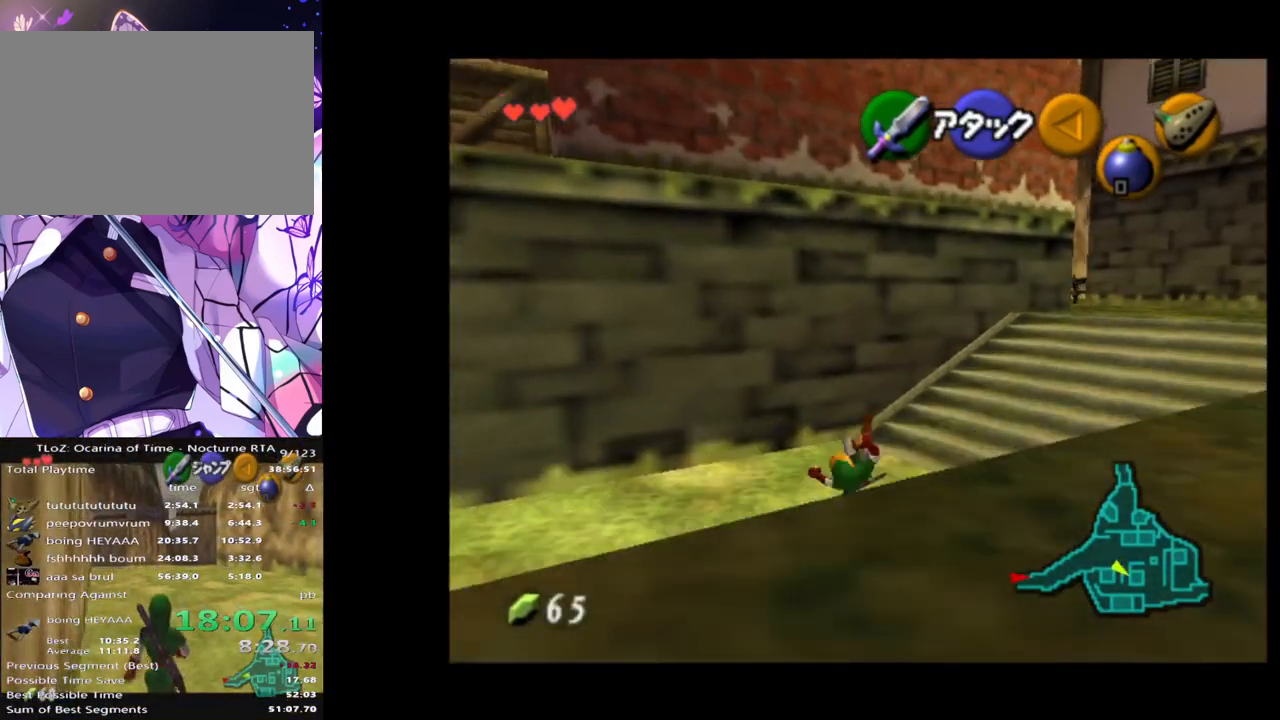
Gameplay with a controller (Nintendo layout); each line is a JSON object with the inputs held at the frame after it. "events" lists button and stick changes between this image and that frame as [ms after this image, input, new state], when the widget could be followed in between. Not read: DPAD_LEFT L3 R3.
{"buttons": [], "left_stick": "up-right", "right_stick": "center", "events": [[317, "A", "down"], [483, "A", "up"]]}
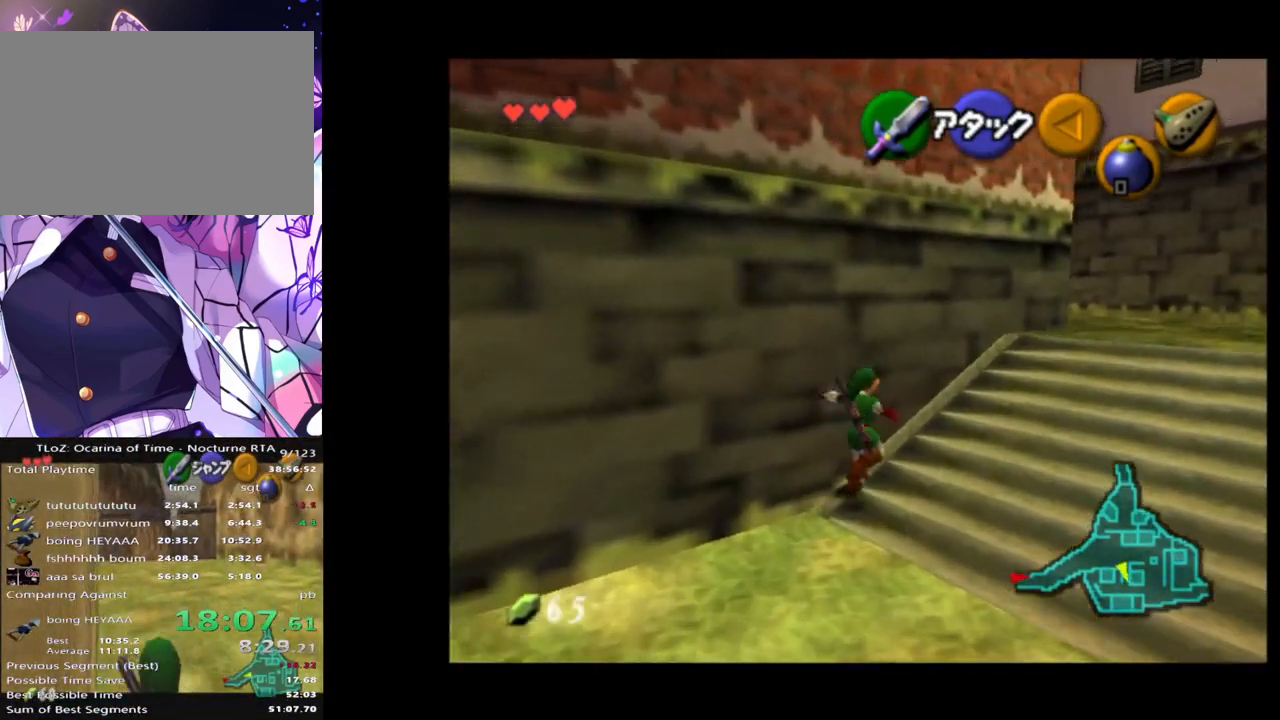
{"buttons": [], "left_stick": "up-right", "right_stick": "center", "events": []}
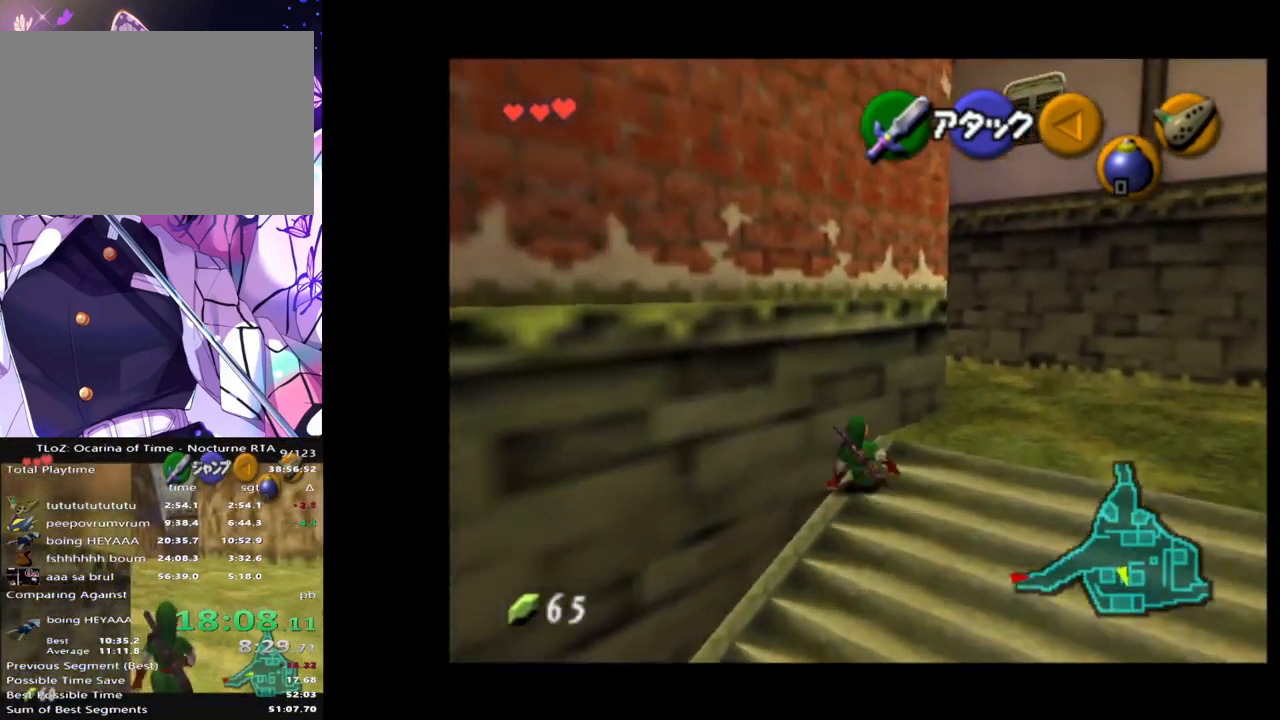
{"buttons": [], "left_stick": "up", "right_stick": "center", "events": [[417, "left_stick", "up"]]}
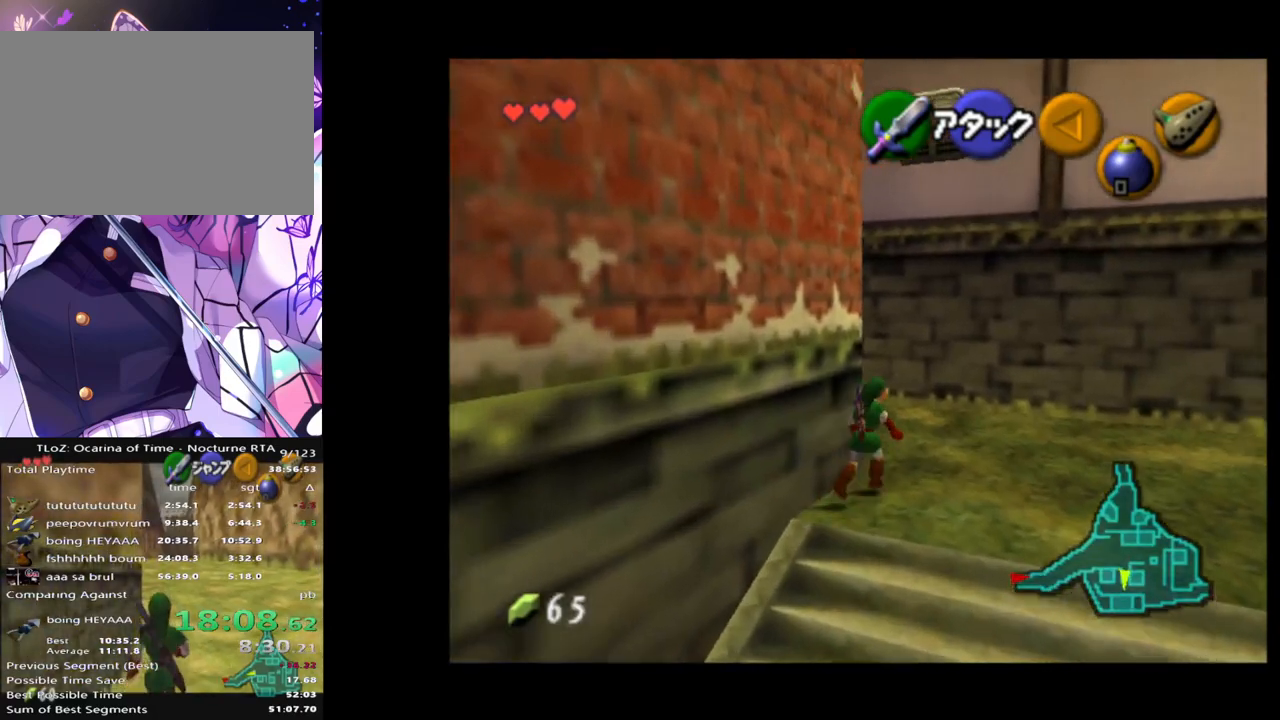
{"buttons": [], "left_stick": "up", "right_stick": "center", "events": [[17, "left_stick", "up-left"], [250, "A", "down"], [333, "L1", "down"], [367, "A", "up"], [467, "L1", "up"], [467, "left_stick", "up"]]}
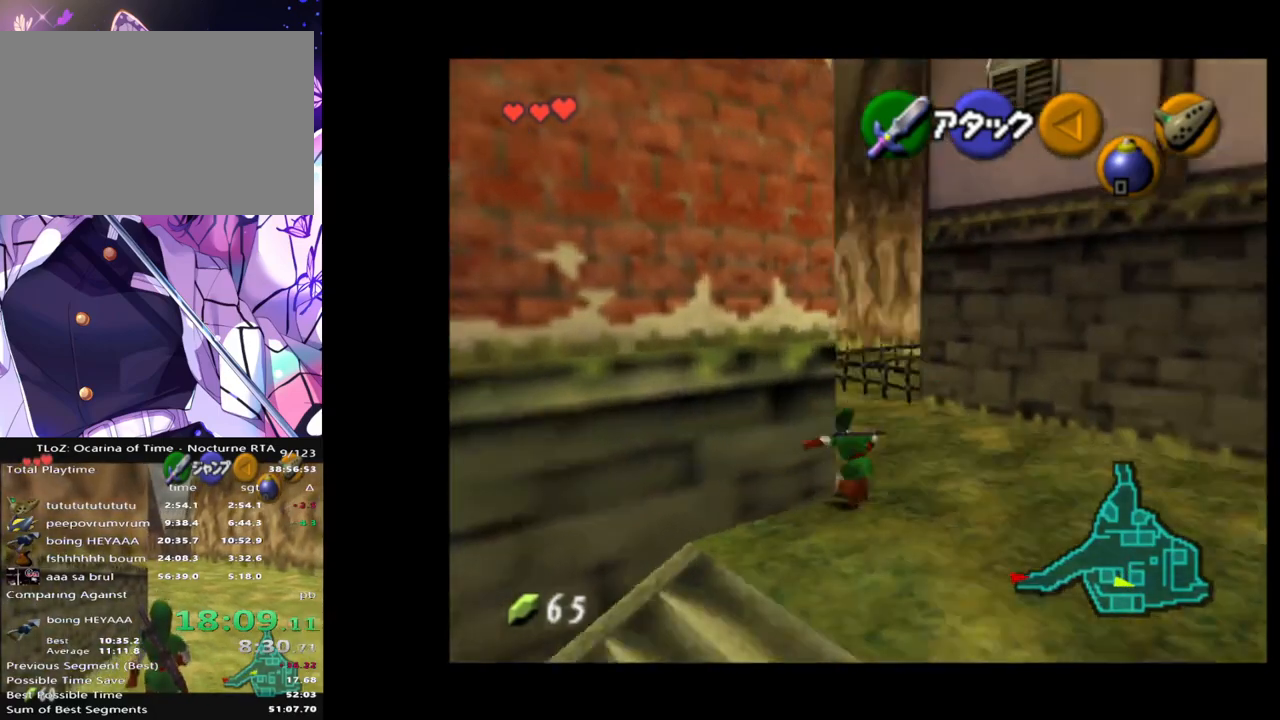
{"buttons": [], "left_stick": "up", "right_stick": "center", "events": []}
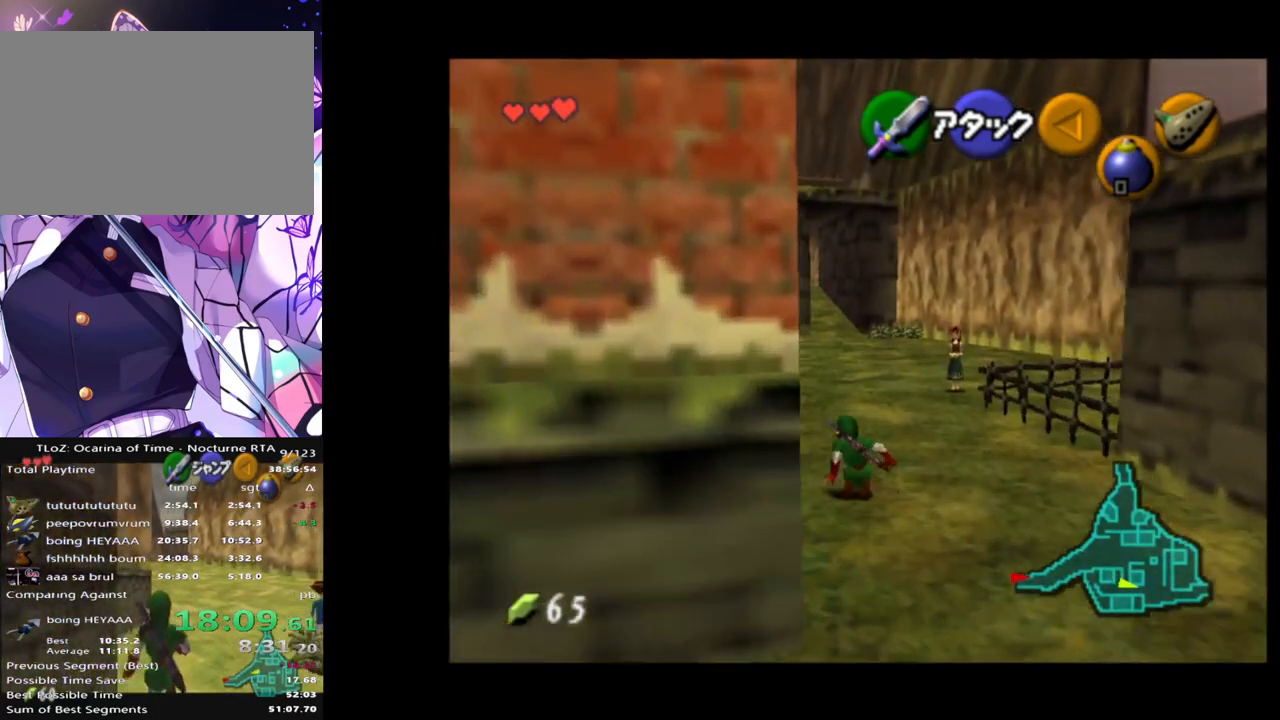
{"buttons": [], "left_stick": "up", "right_stick": "center", "events": [[100, "left_stick", "up-left"], [233, "left_stick", "up"]]}
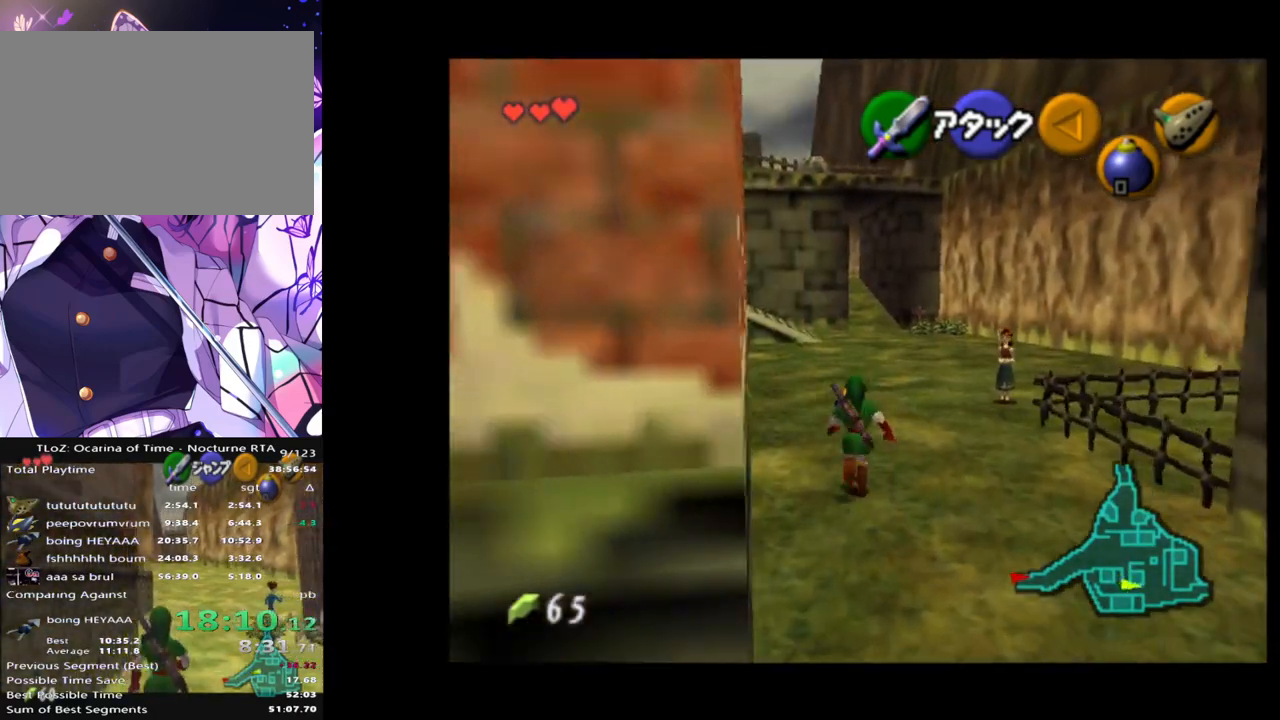
{"buttons": ["L1"], "left_stick": "down", "right_stick": "center", "events": [[17, "left_stick", "center"], [67, "left_stick", "down"], [200, "L1", "down"]]}
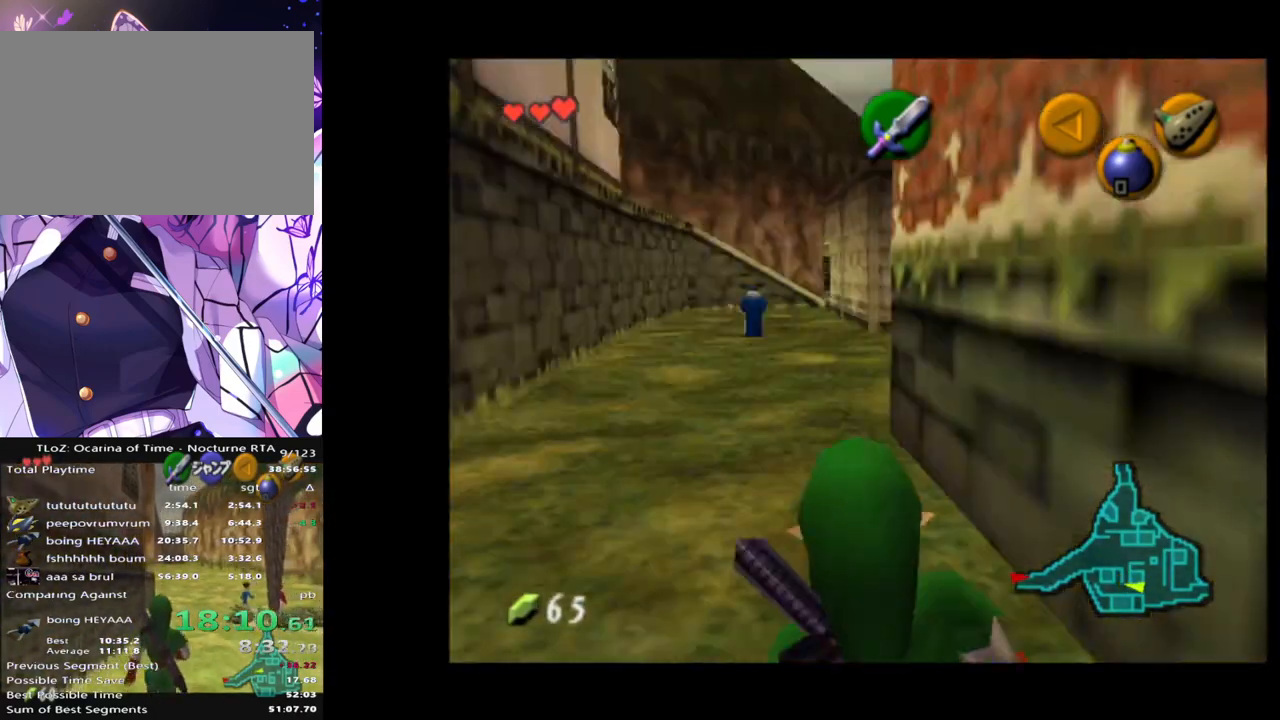
{"buttons": ["L1"], "left_stick": "down", "right_stick": "center", "events": []}
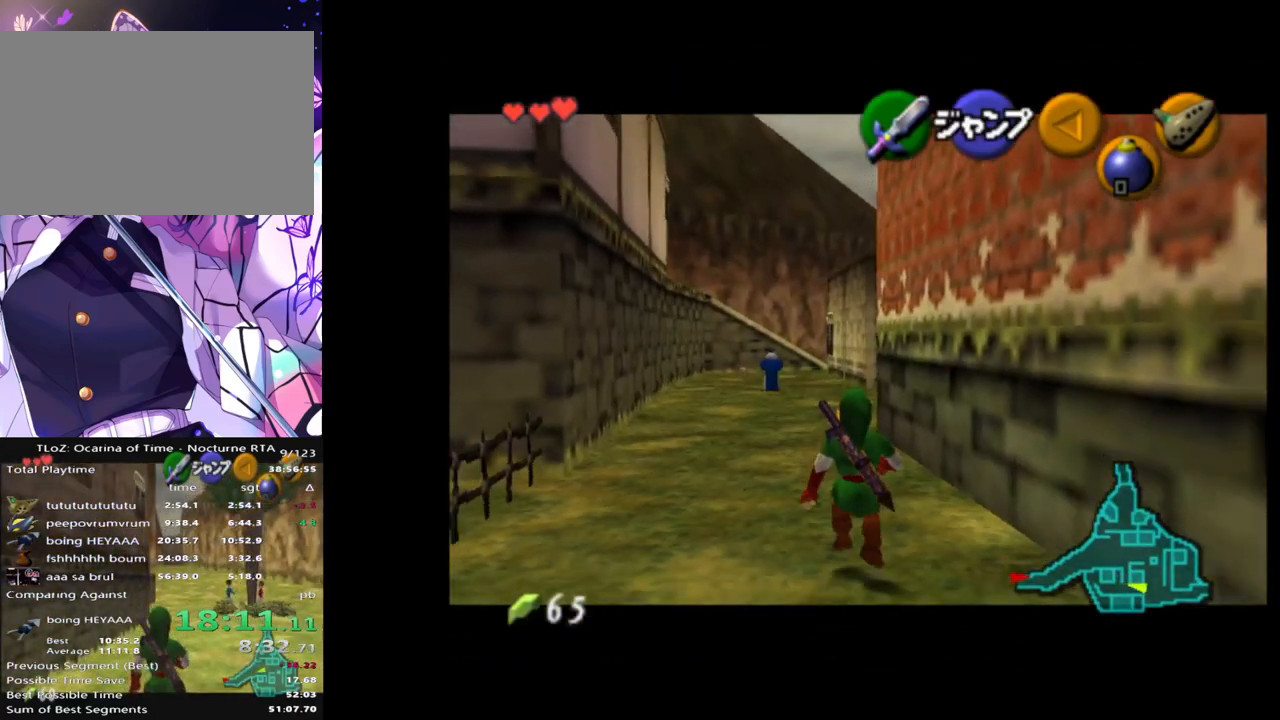
{"buttons": ["L1"], "left_stick": "down", "right_stick": "center", "events": []}
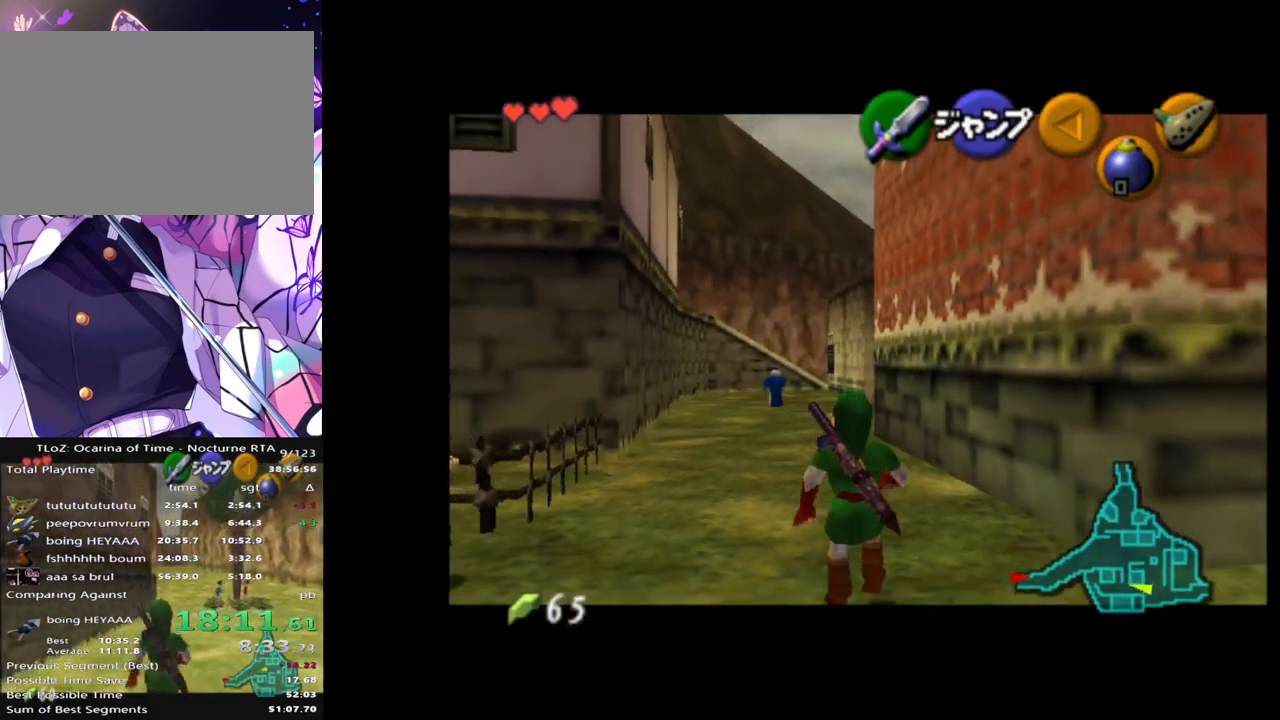
{"buttons": ["L1"], "left_stick": "down", "right_stick": "center", "events": []}
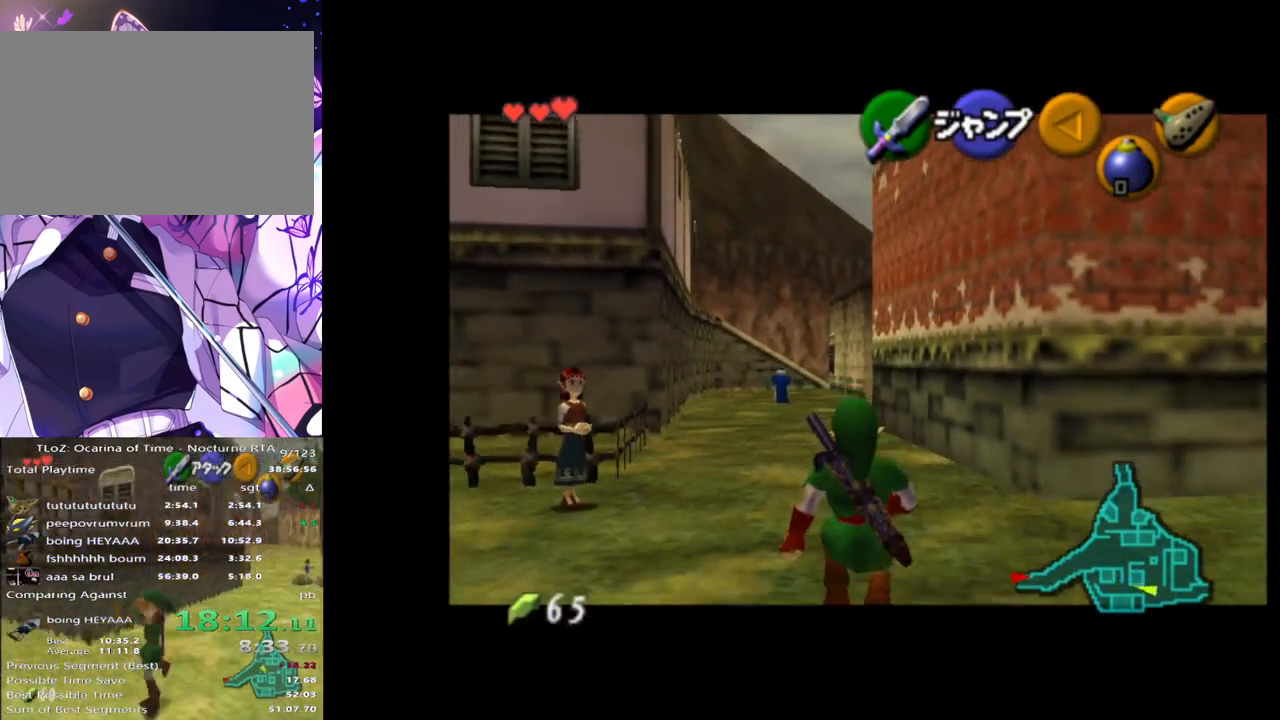
{"buttons": ["L1"], "left_stick": "down", "right_stick": "center", "events": []}
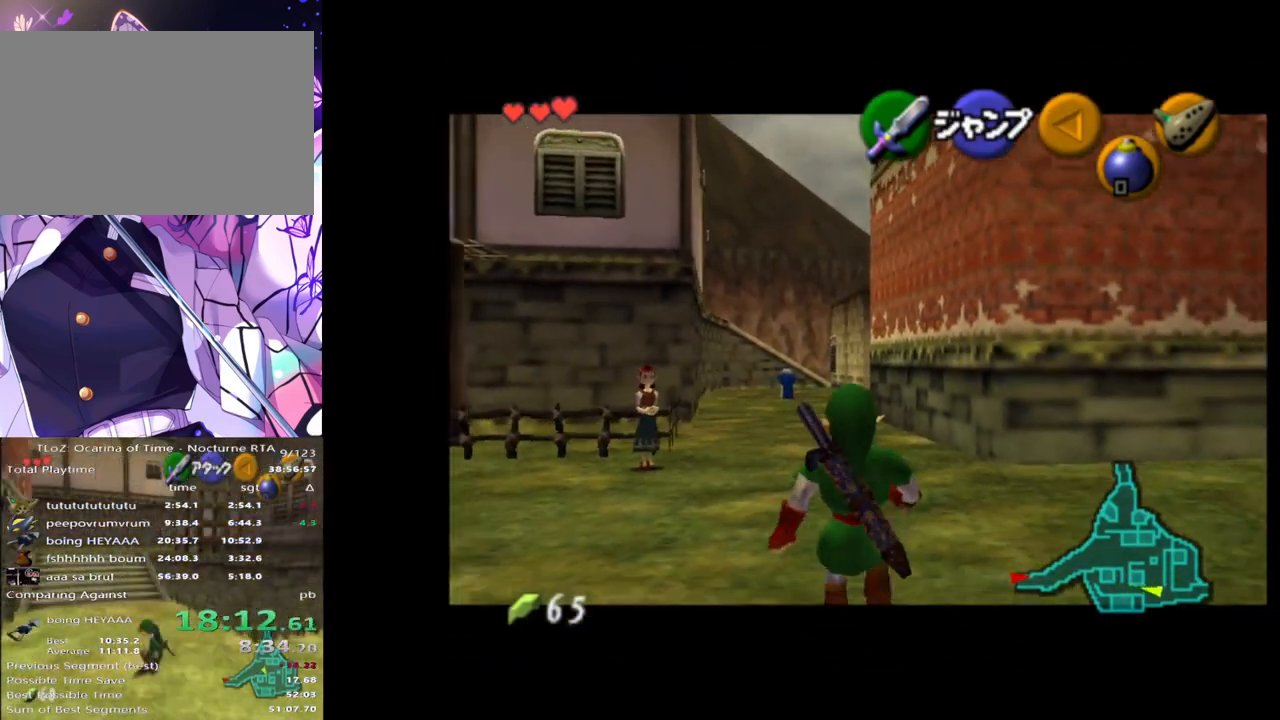
{"buttons": ["L1"], "left_stick": "down", "right_stick": "center", "events": []}
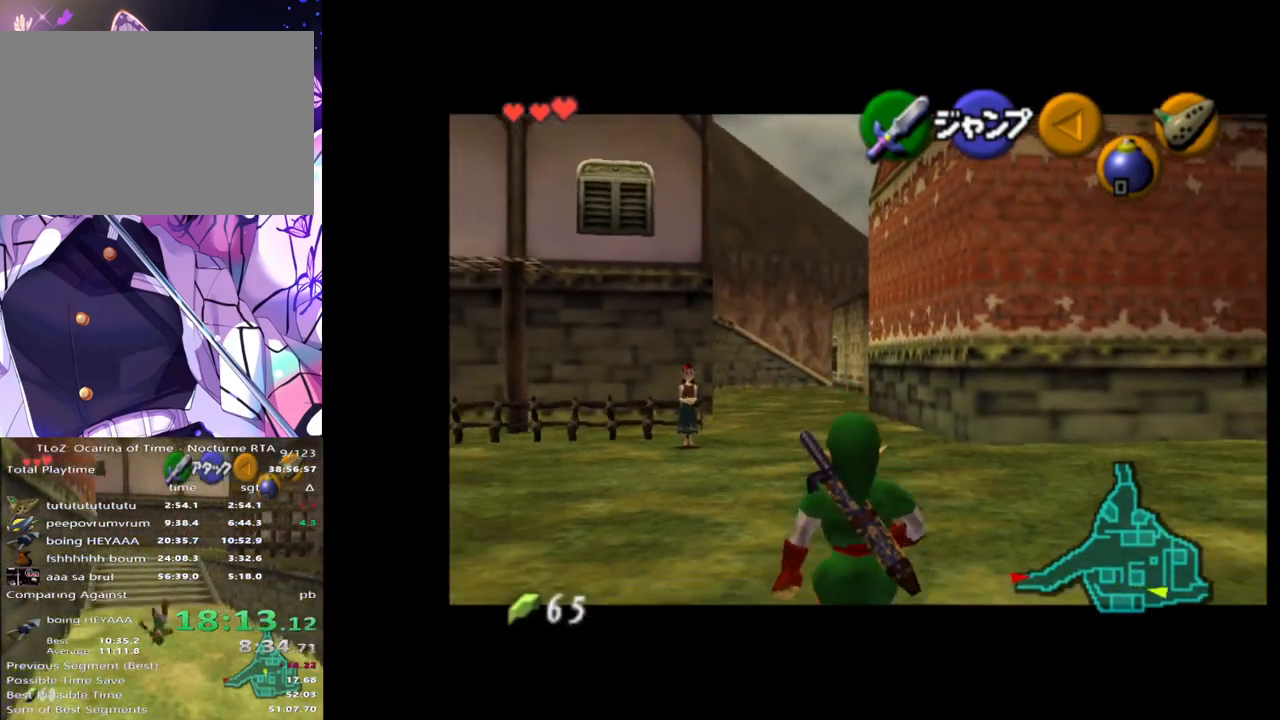
{"buttons": ["L1"], "left_stick": "down", "right_stick": "center", "events": []}
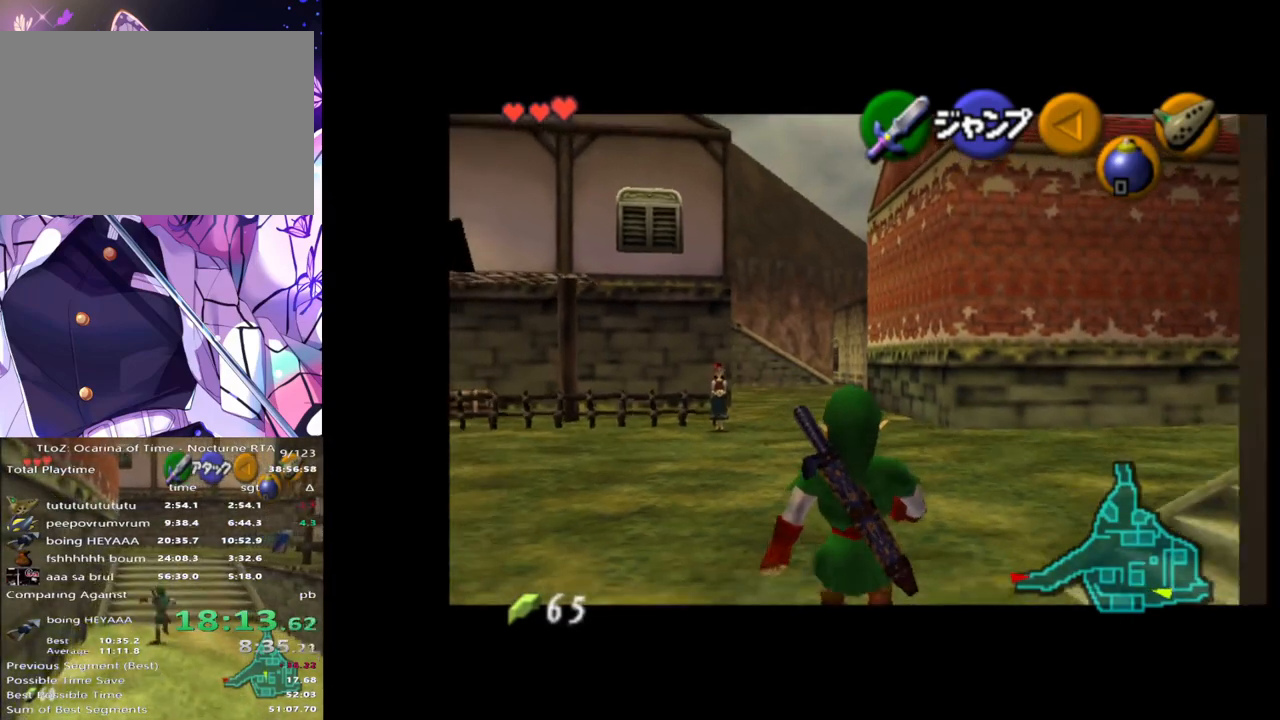
{"buttons": ["L1"], "left_stick": "down", "right_stick": "center", "events": []}
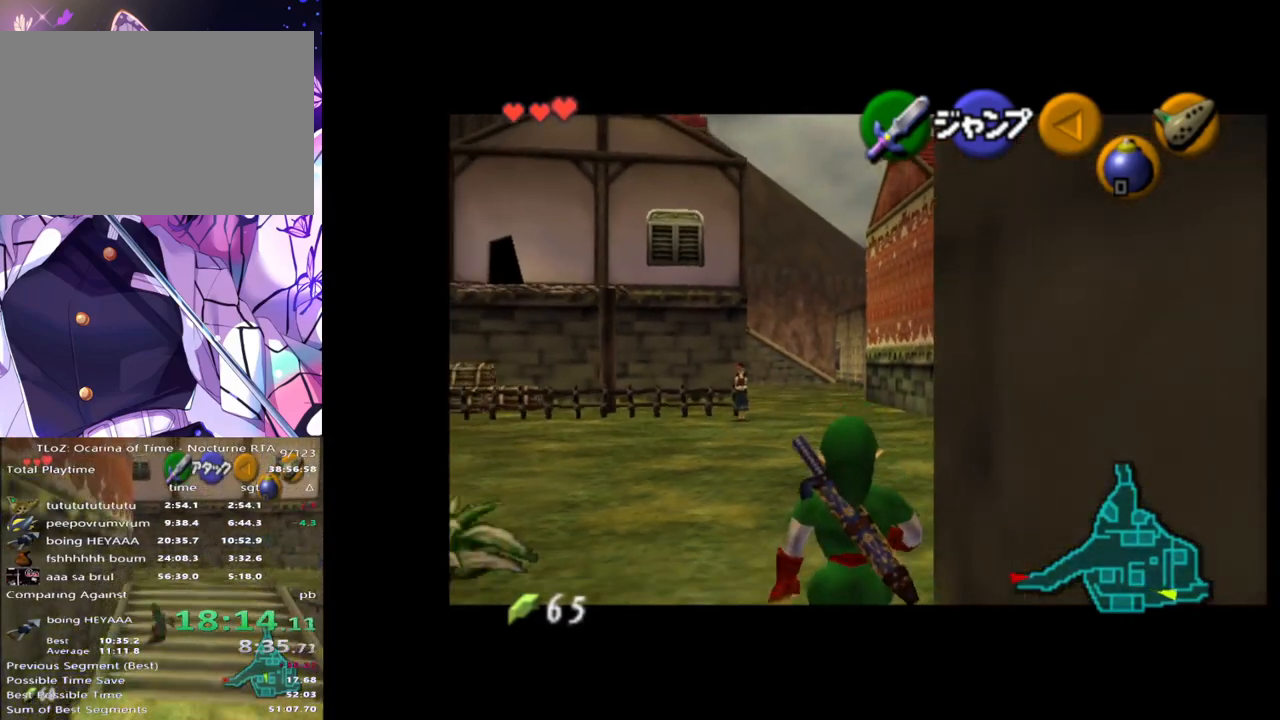
{"buttons": ["L1"], "left_stick": "down", "right_stick": "center", "events": []}
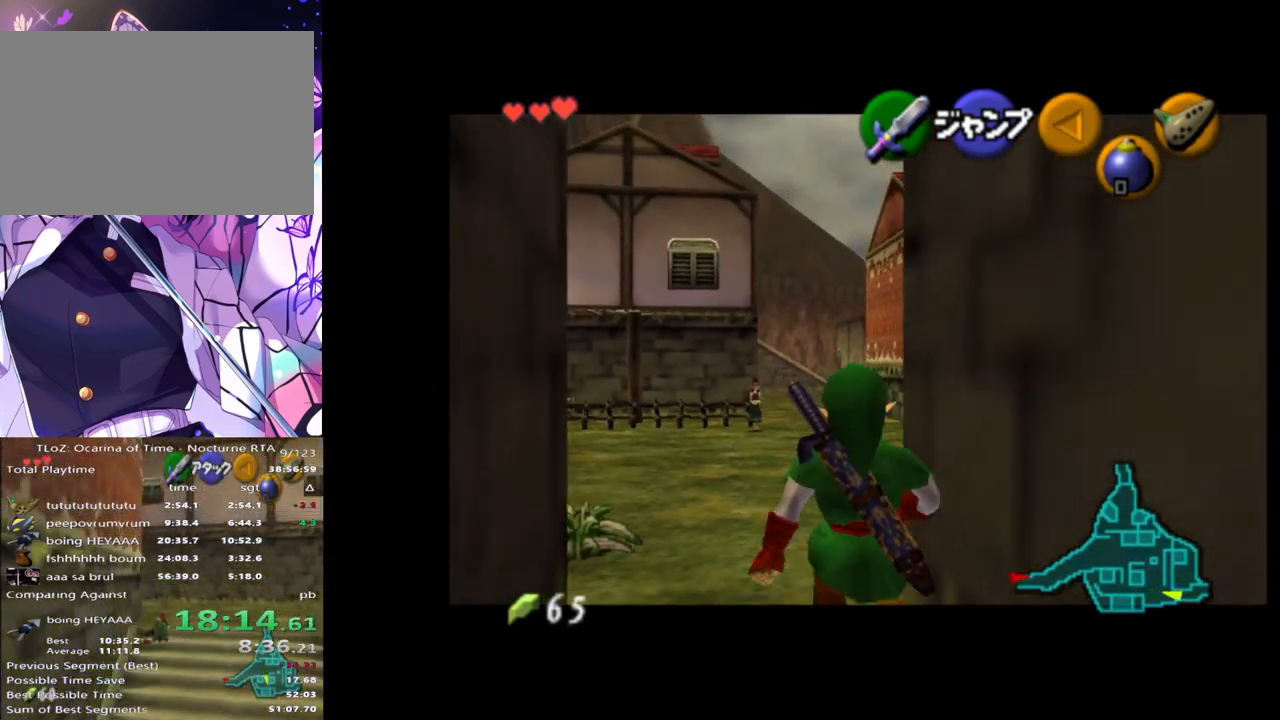
{"buttons": ["L1"], "left_stick": "down", "right_stick": "center", "events": []}
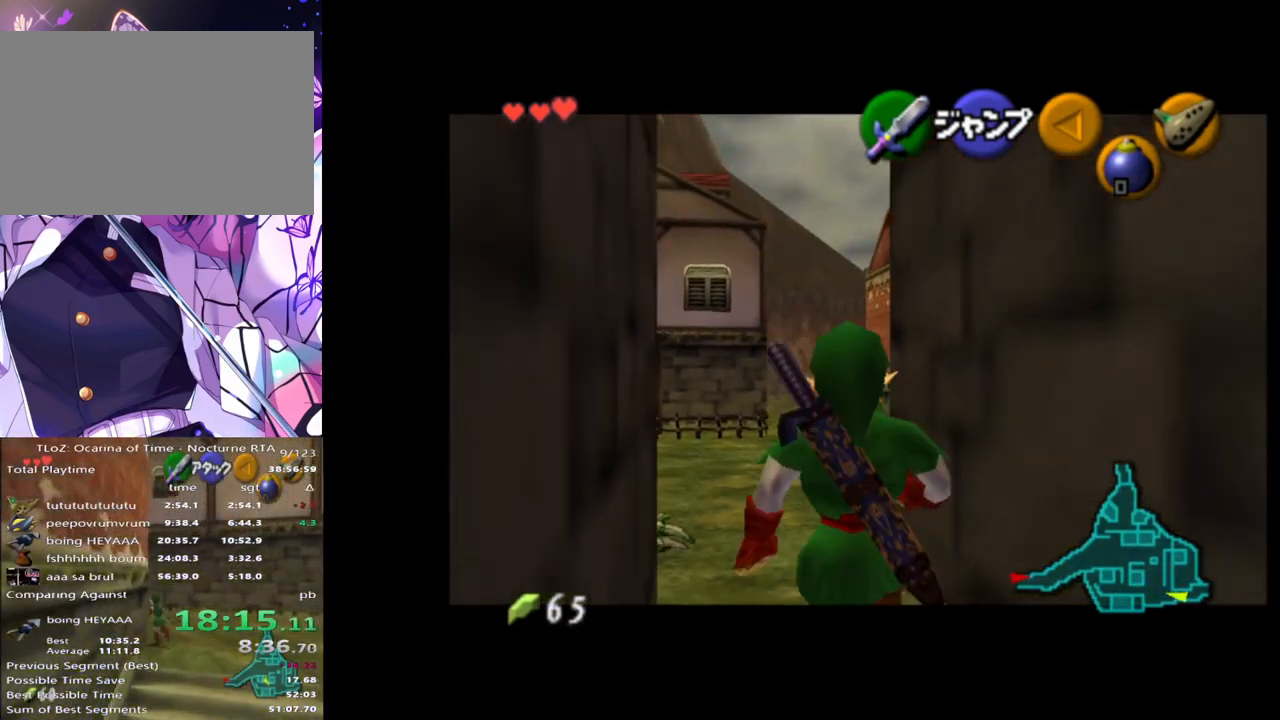
{"buttons": ["L1"], "left_stick": "down", "right_stick": "center", "events": []}
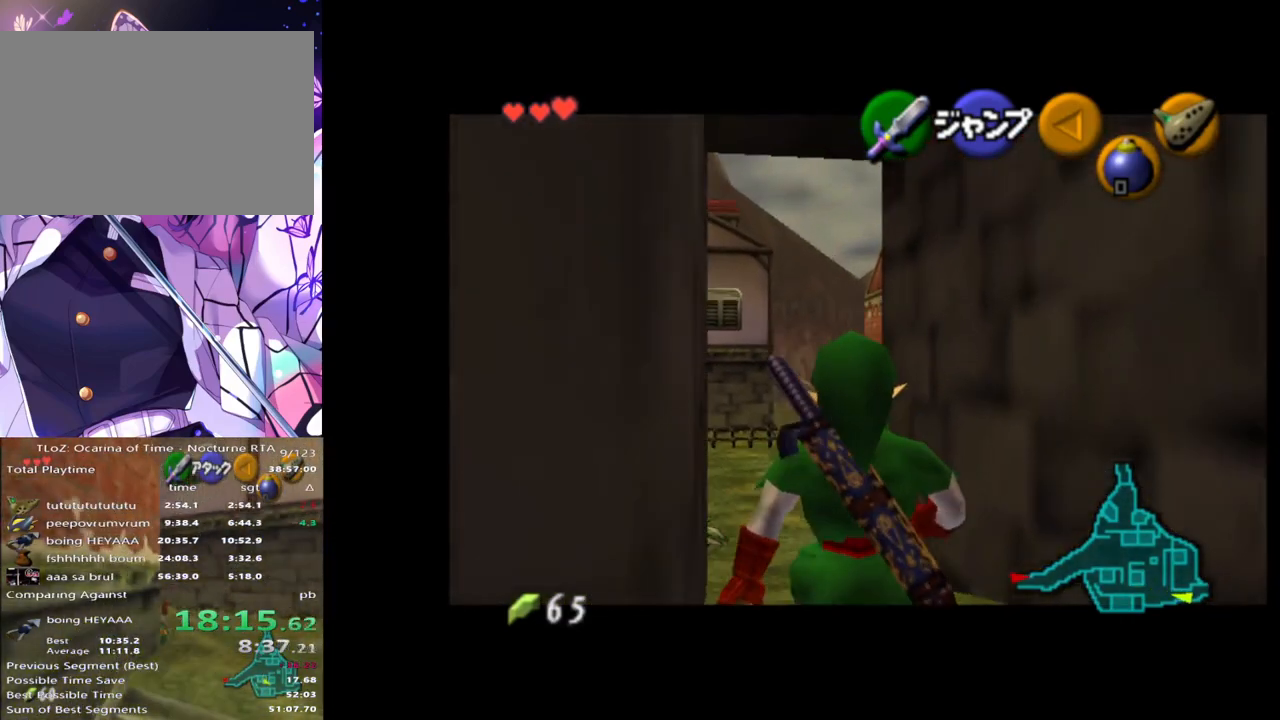
{"buttons": [], "left_stick": "down-right", "right_stick": "center", "events": [[100, "L1", "up"], [217, "left_stick", "down-right"], [367, "A", "down"], [500, "A", "up"]]}
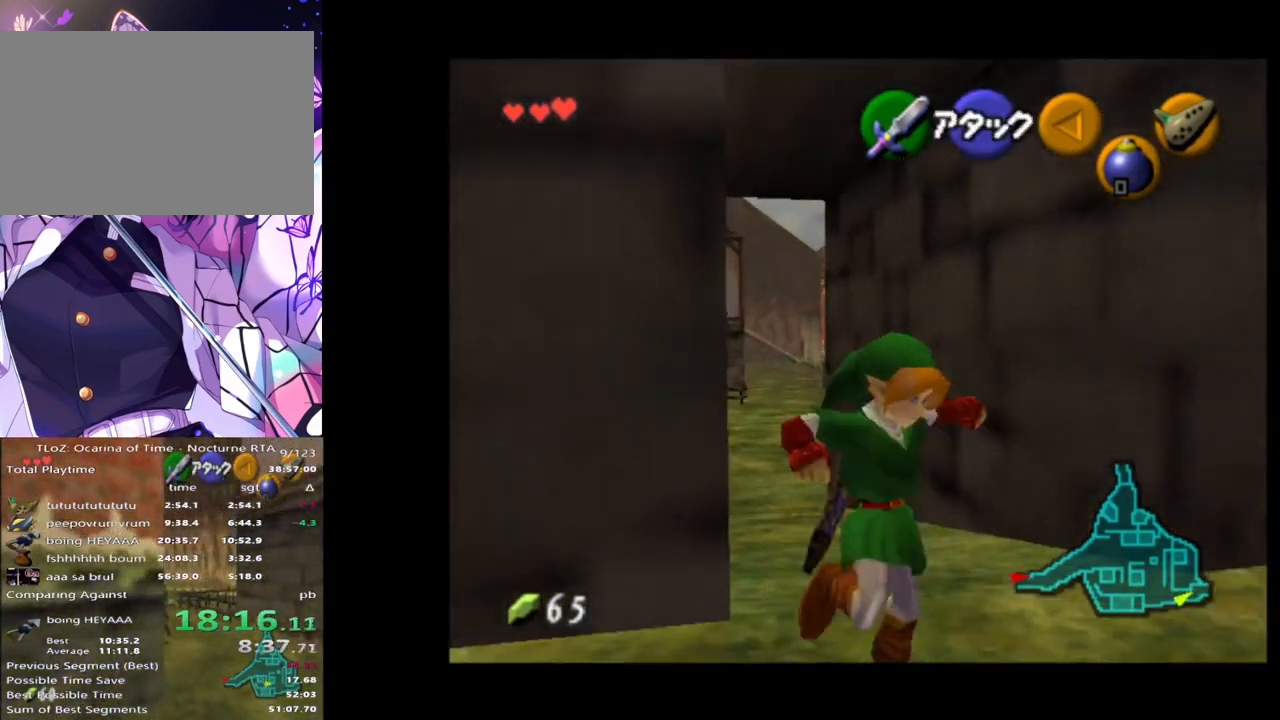
{"buttons": [], "left_stick": "right", "right_stick": "center", "events": [[367, "left_stick", "right"]]}
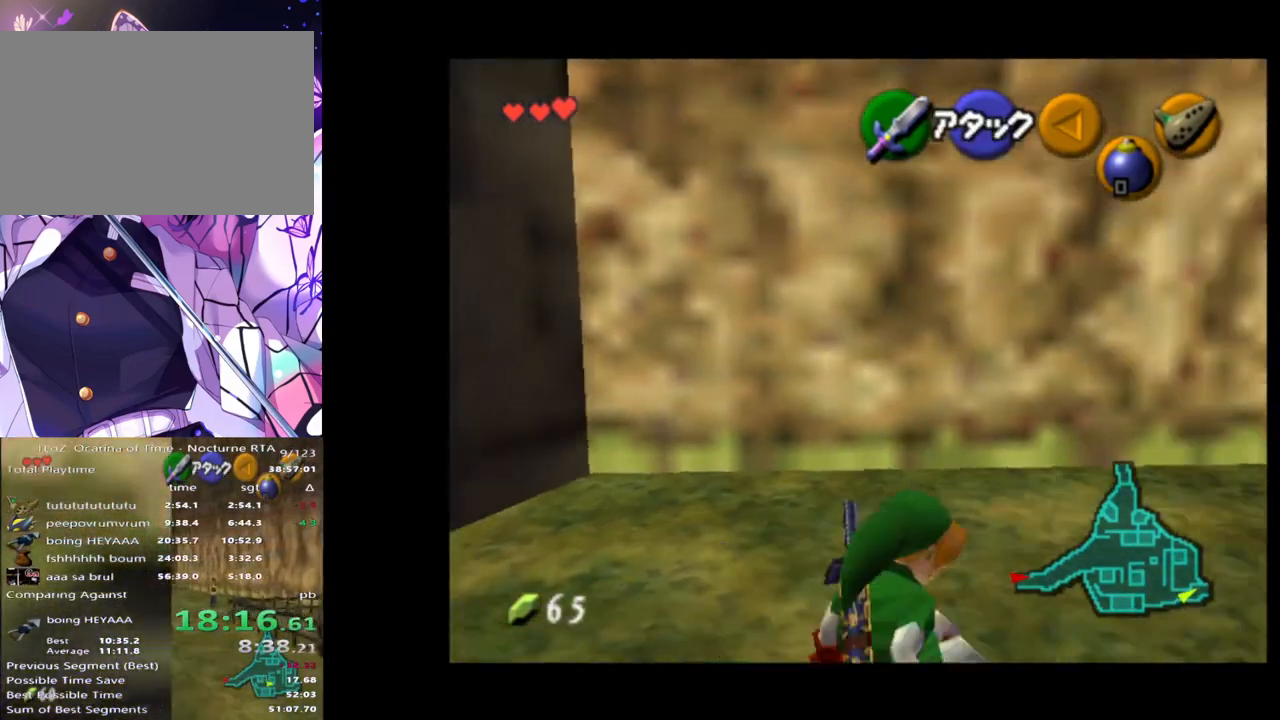
{"buttons": [], "left_stick": "up-right", "right_stick": "center", "events": [[100, "A", "down"], [100, "left_stick", "up-right"], [233, "A", "up"]]}
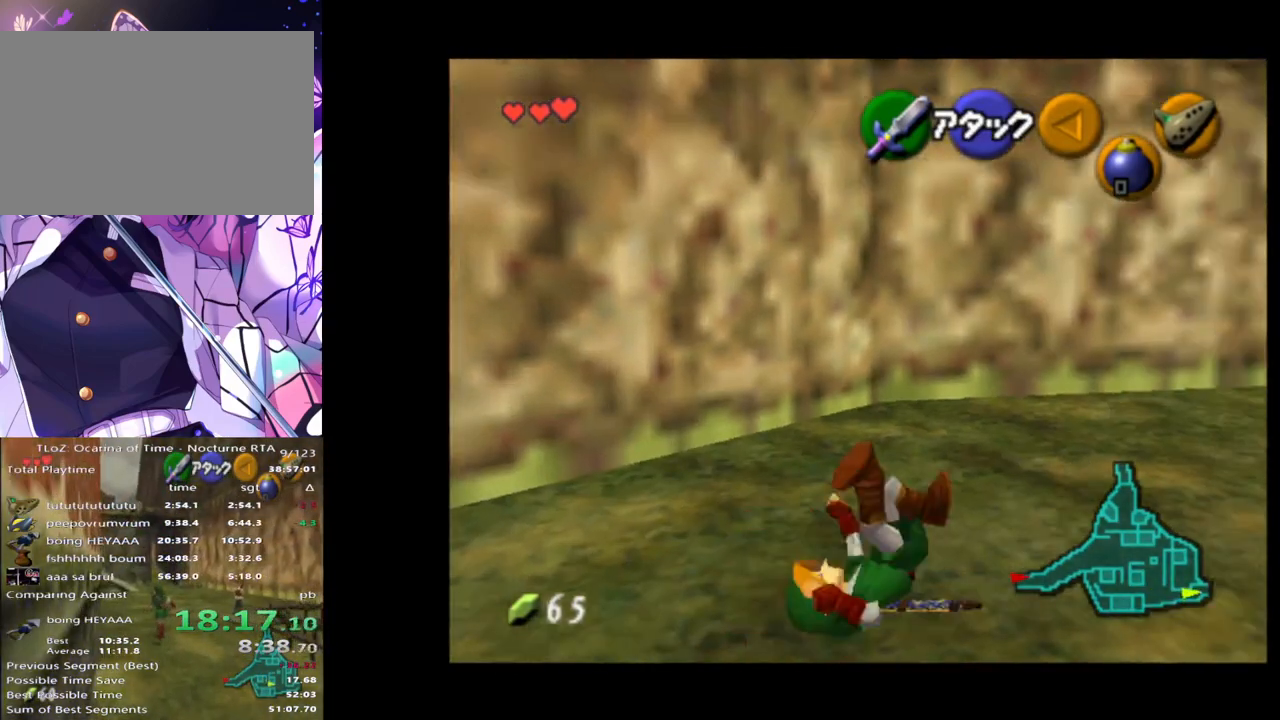
{"buttons": [], "left_stick": "up-right", "right_stick": "center", "events": [[267, "A", "down"], [417, "A", "up"]]}
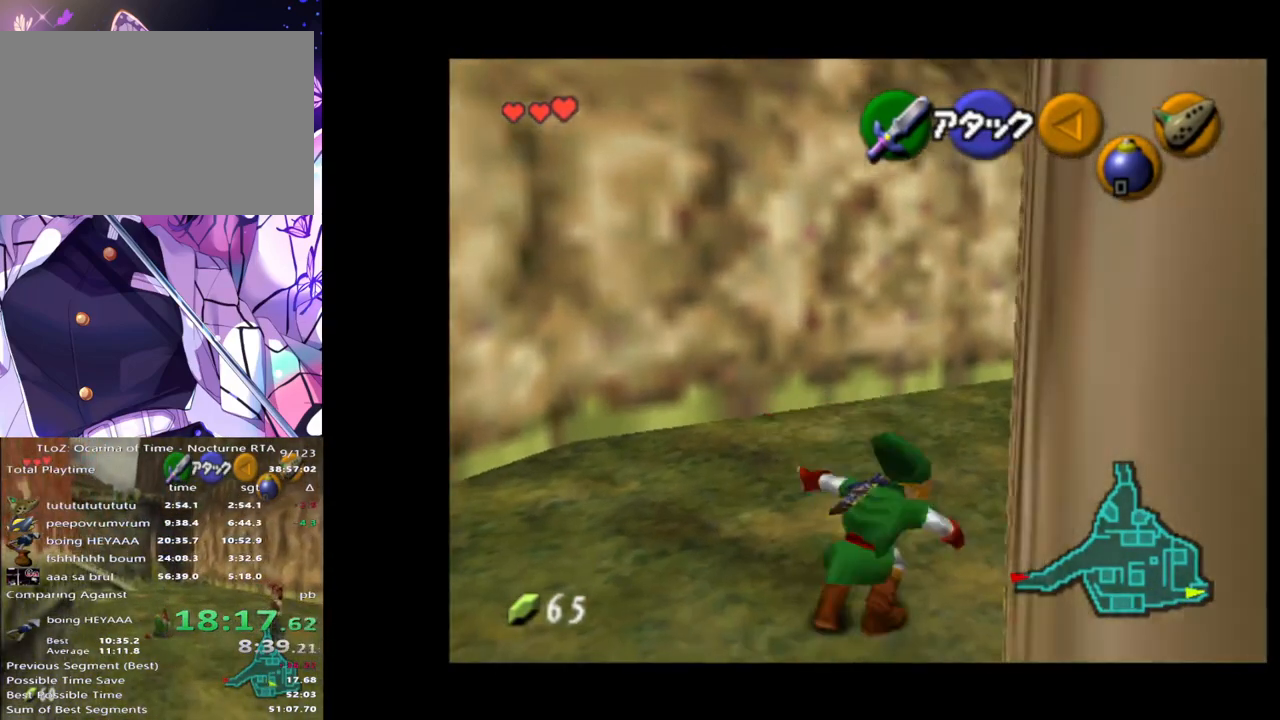
{"buttons": [], "left_stick": "up", "right_stick": "center", "events": [[183, "left_stick", "up"]]}
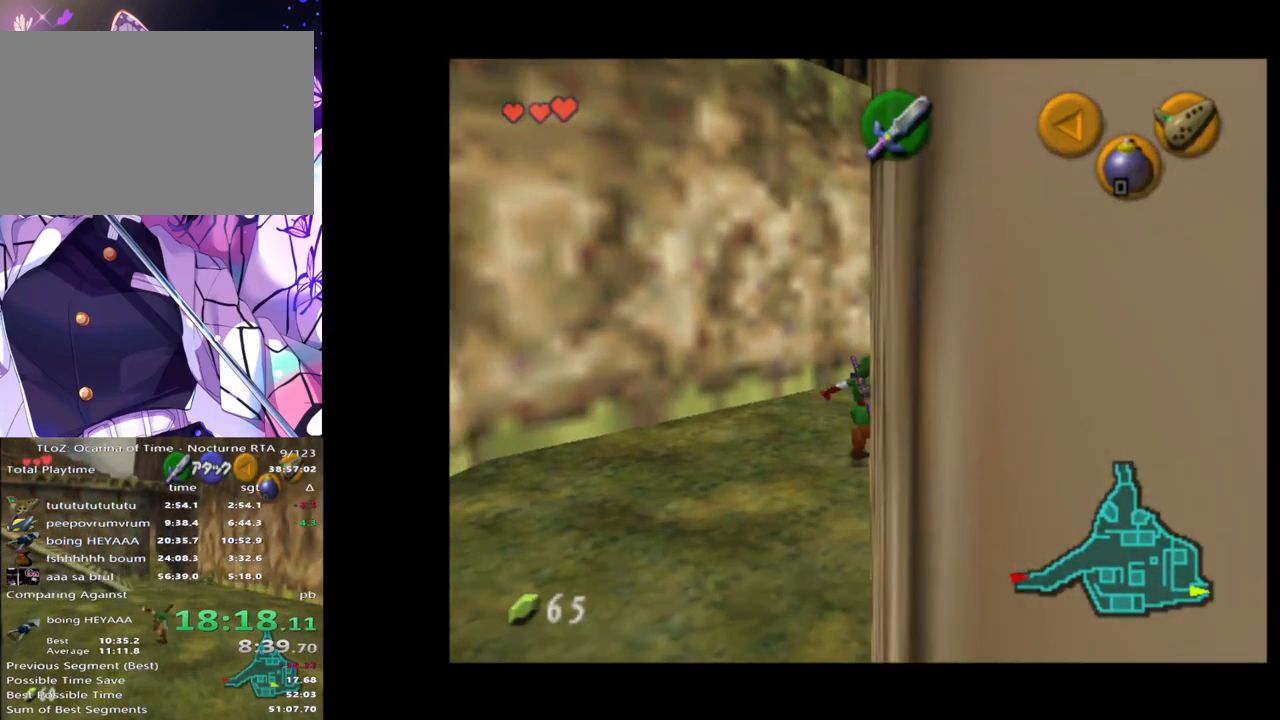
{"buttons": [], "left_stick": "center", "right_stick": "center", "events": [[283, "left_stick", "center"]]}
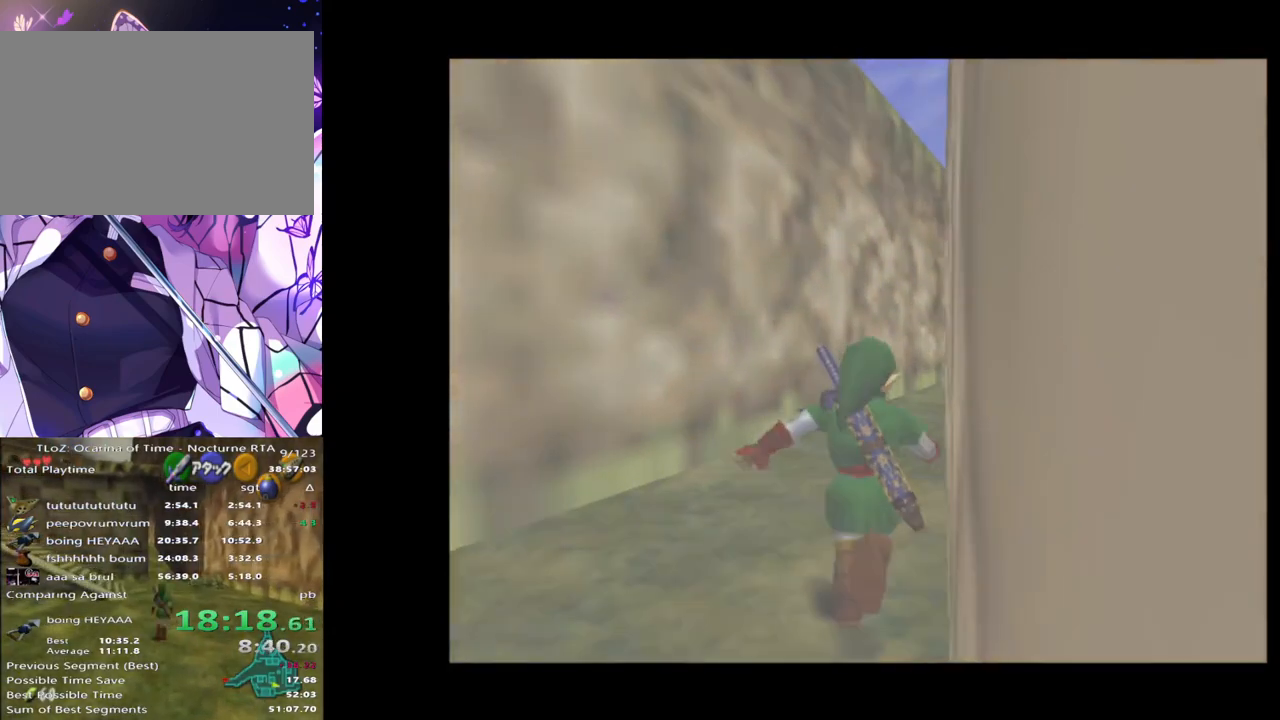
{"buttons": [], "left_stick": "center", "right_stick": "center", "events": []}
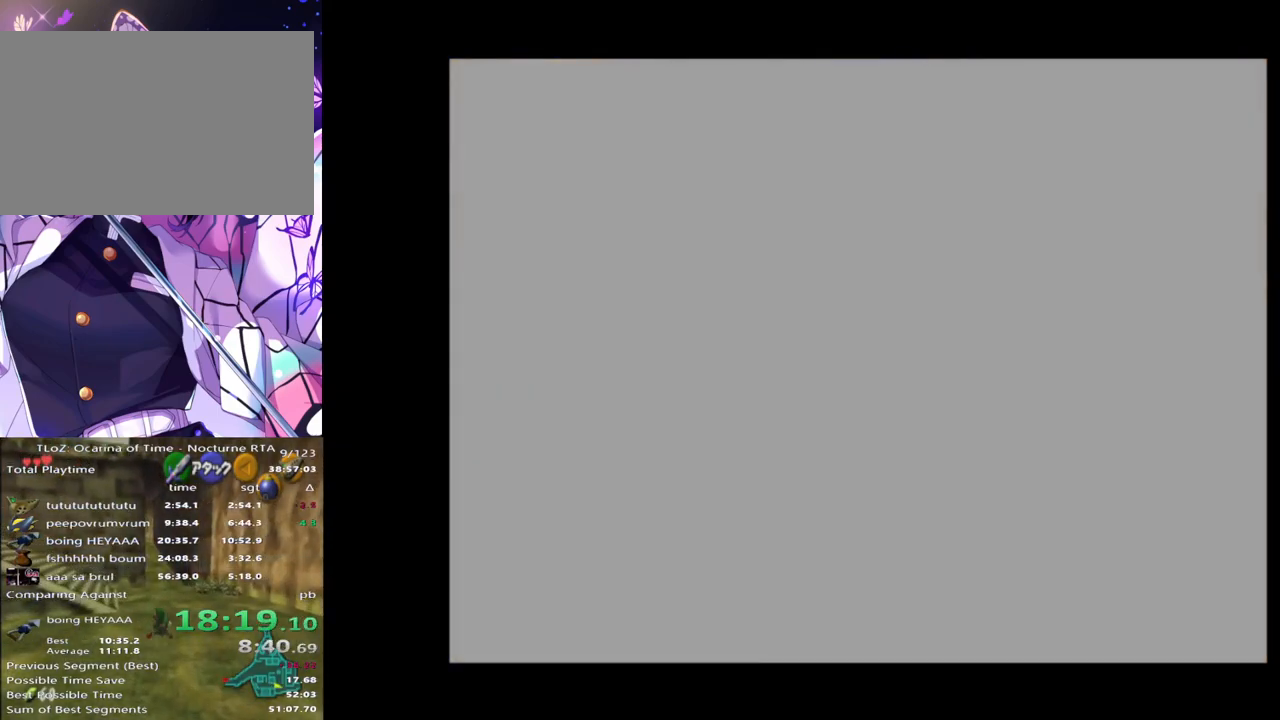
{"buttons": [], "left_stick": "center", "right_stick": "center", "events": []}
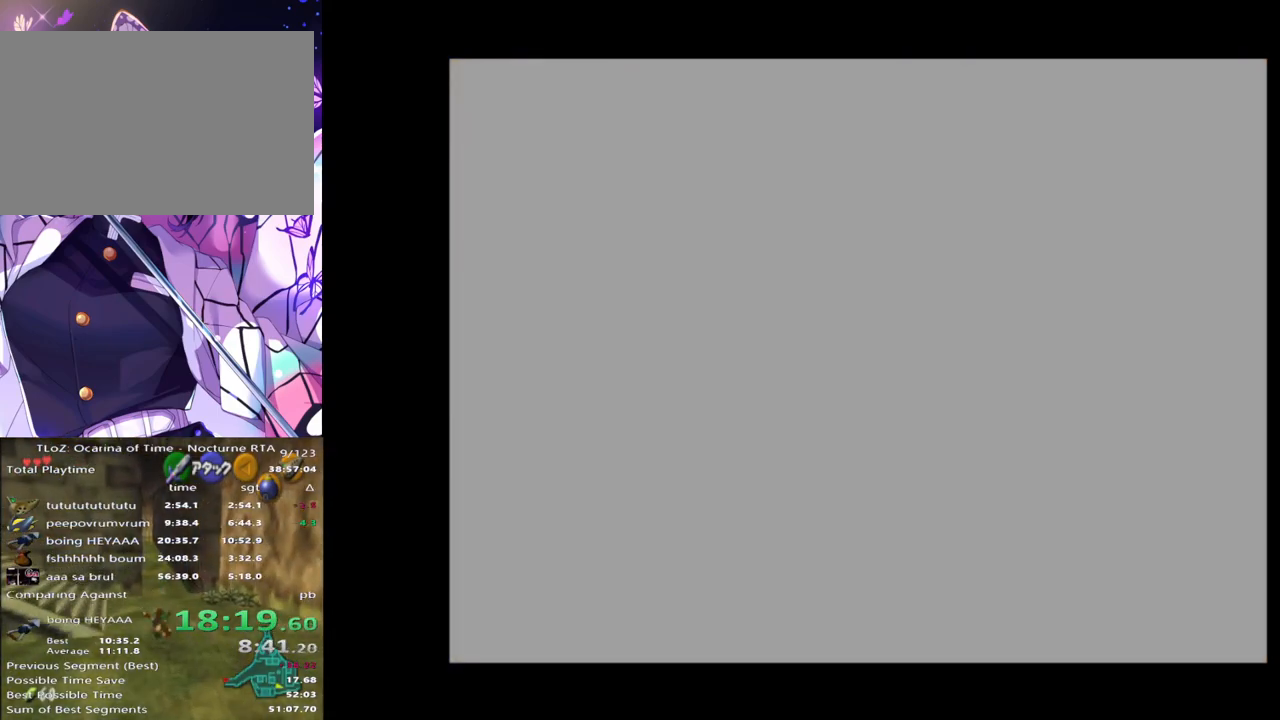
{"buttons": [], "left_stick": "center", "right_stick": "center", "events": []}
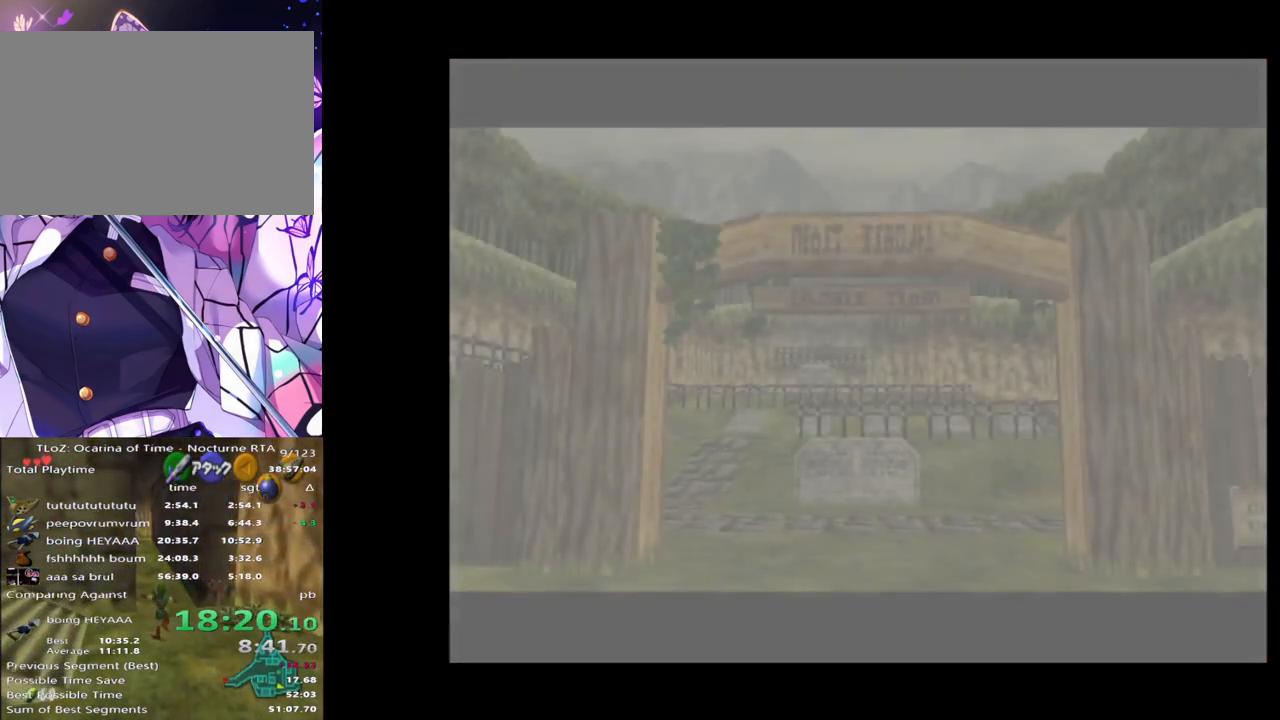
{"buttons": [], "left_stick": "up", "right_stick": "center", "events": [[50, "left_stick", "up"]]}
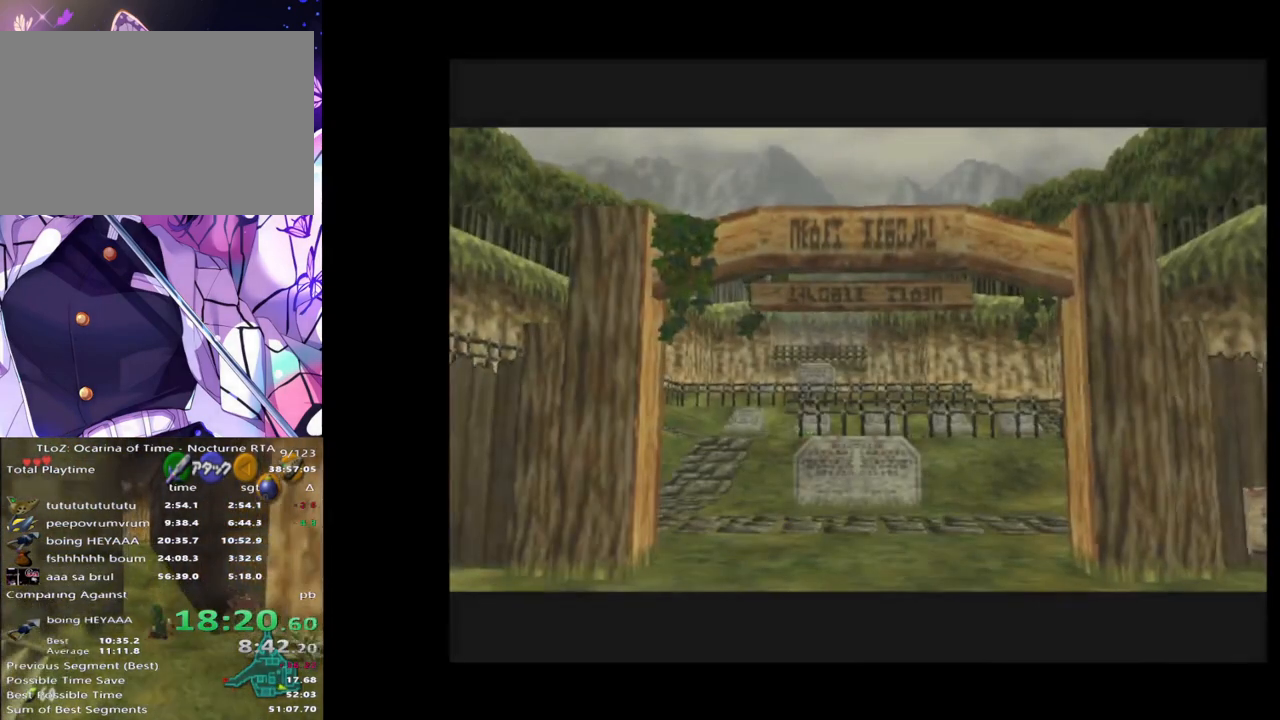
{"buttons": [], "left_stick": "up", "right_stick": "center", "events": []}
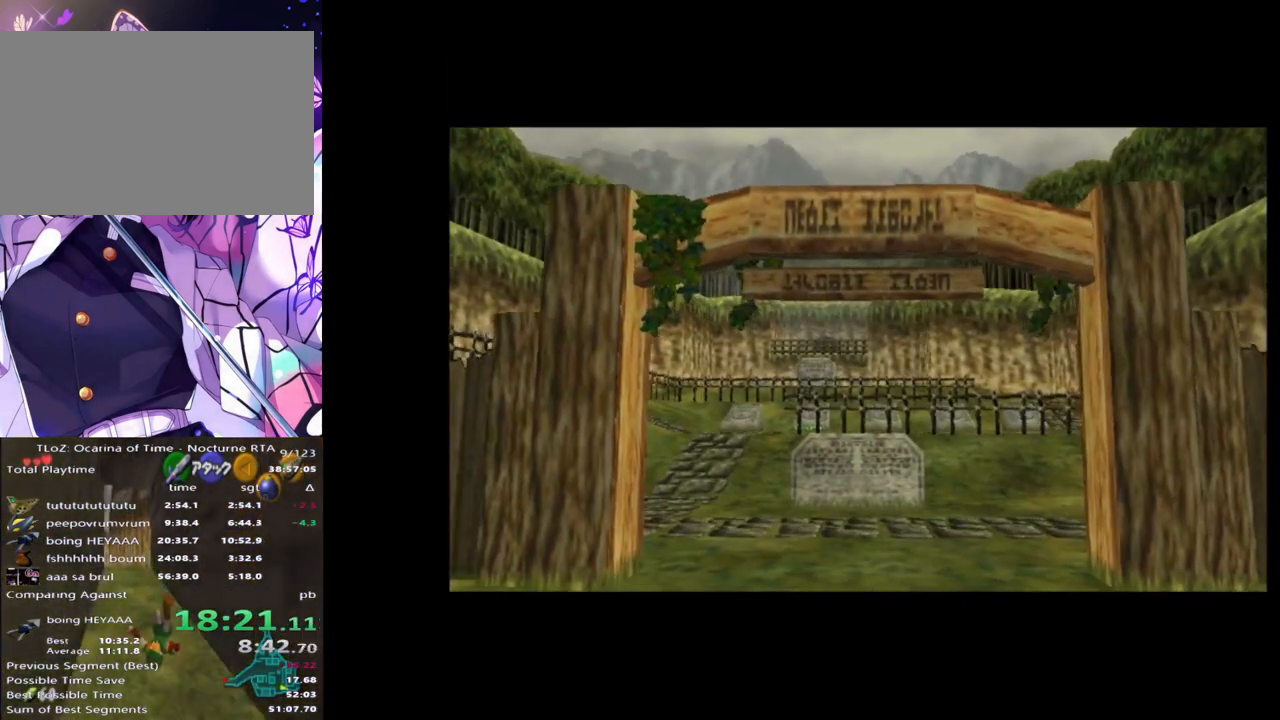
{"buttons": [], "left_stick": "up", "right_stick": "center", "events": []}
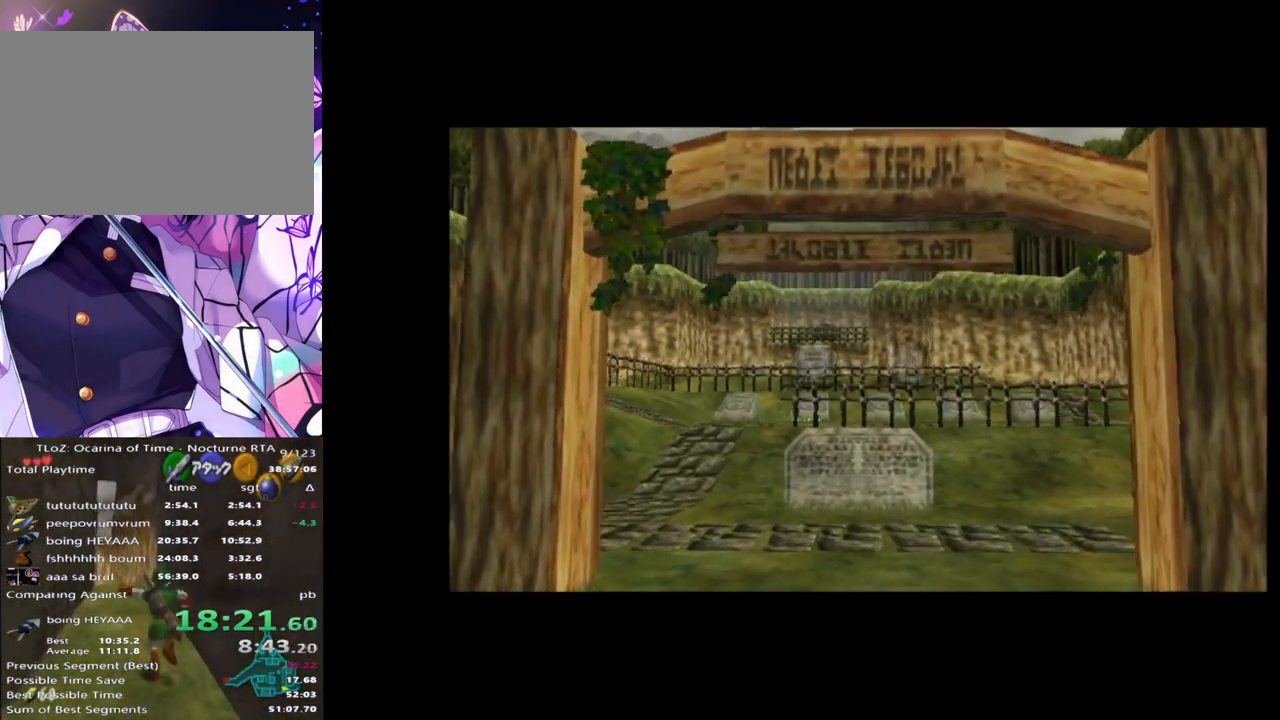
{"buttons": [], "left_stick": "up", "right_stick": "center", "events": []}